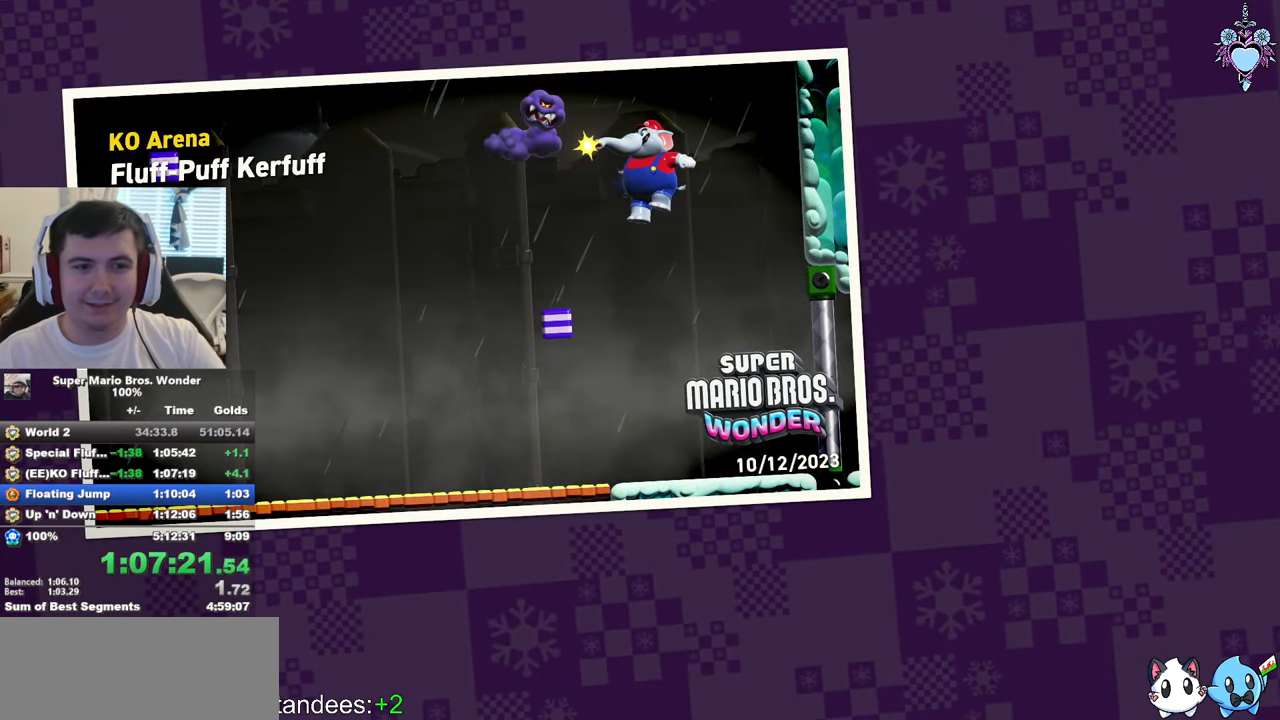
Gameplay with a controller (PlayStation layout); each line is a JSON object with the inputs held at the frame after it. "events" lists button and stick changes between this image and that frame as [ms after this image, input, new state], when the widget could be followed in between. Not read: L3 R3.
{"buttons": ["CROSS"], "left_stick": "center", "right_stick": "center", "events": [[234, "CROSS", "down"], [350, "CROSS", "up"], [434, "CROSS", "down"]]}
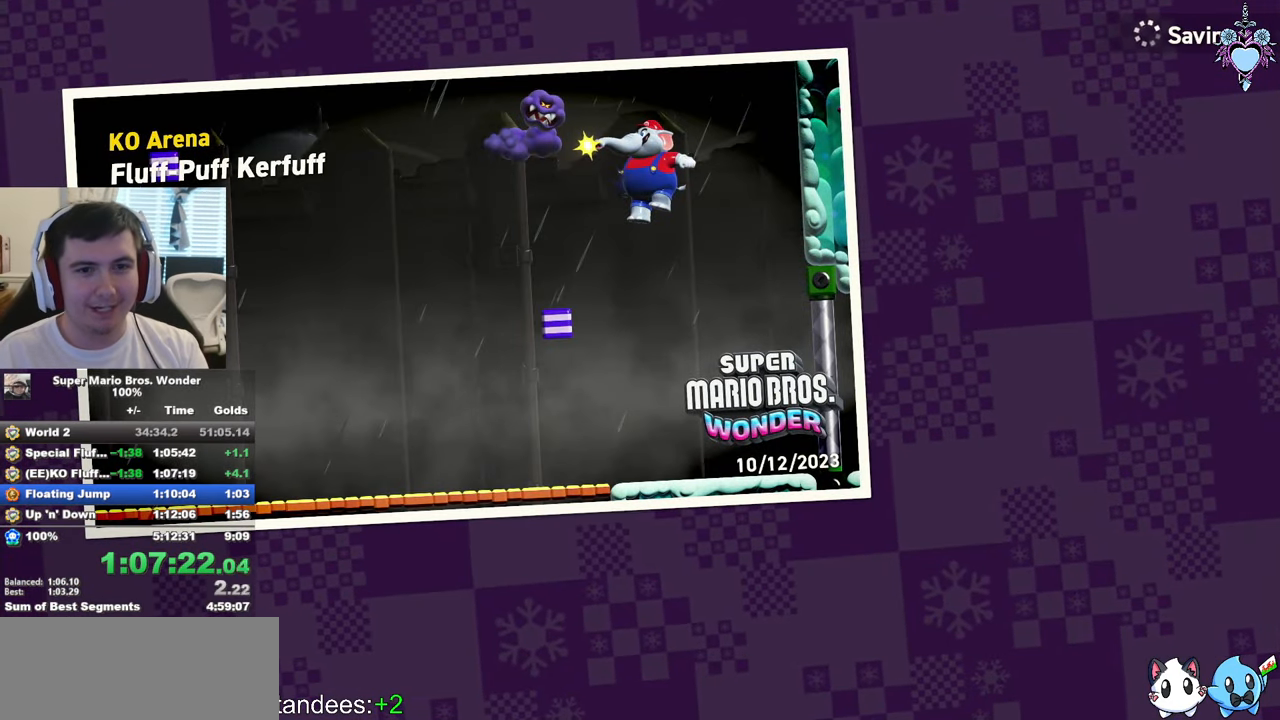
{"buttons": ["CROSS"], "left_stick": "center", "right_stick": "center", "events": [[34, "CROSS", "up"], [117, "CROSS", "down"], [250, "CROSS", "up"], [267, "CROSS", "down"], [434, "CROSS", "up"], [500, "CROSS", "down"]]}
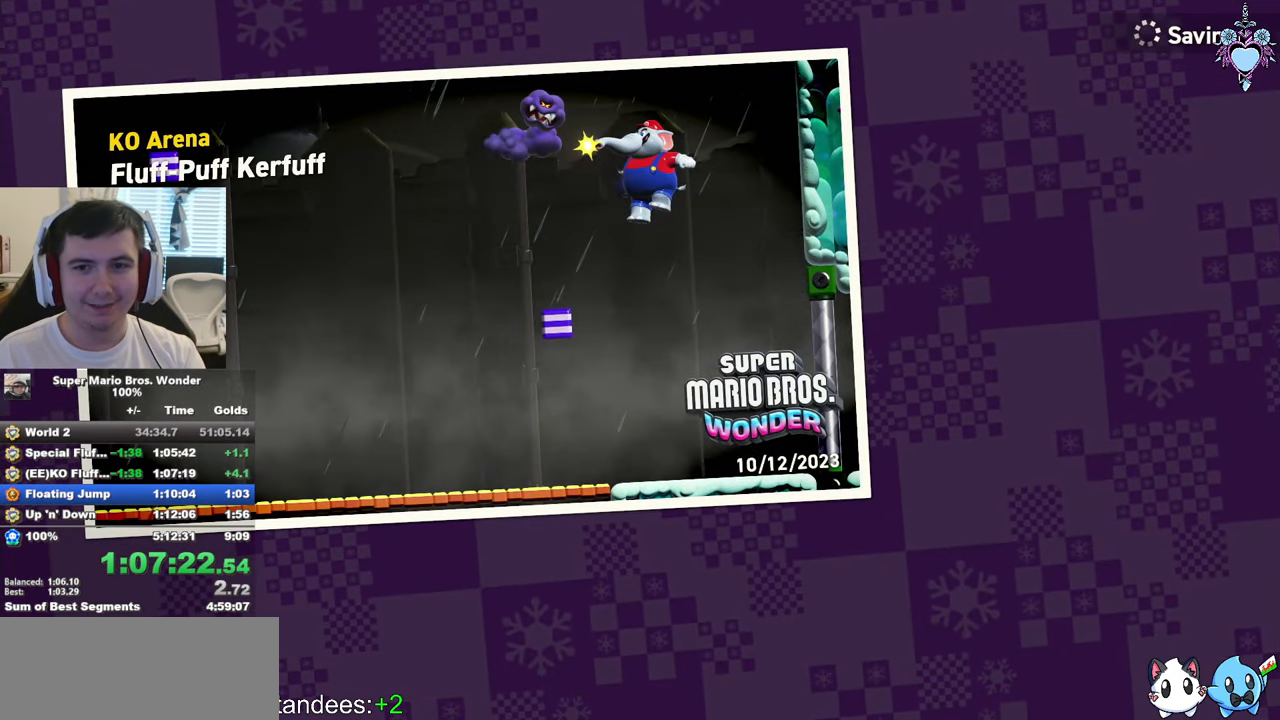
{"buttons": [], "left_stick": "center", "right_stick": "center", "events": [[100, "CROSS", "up"], [200, "CROSS", "down"], [300, "CROSS", "up"], [367, "CROSS", "down"], [467, "CROSS", "up"]]}
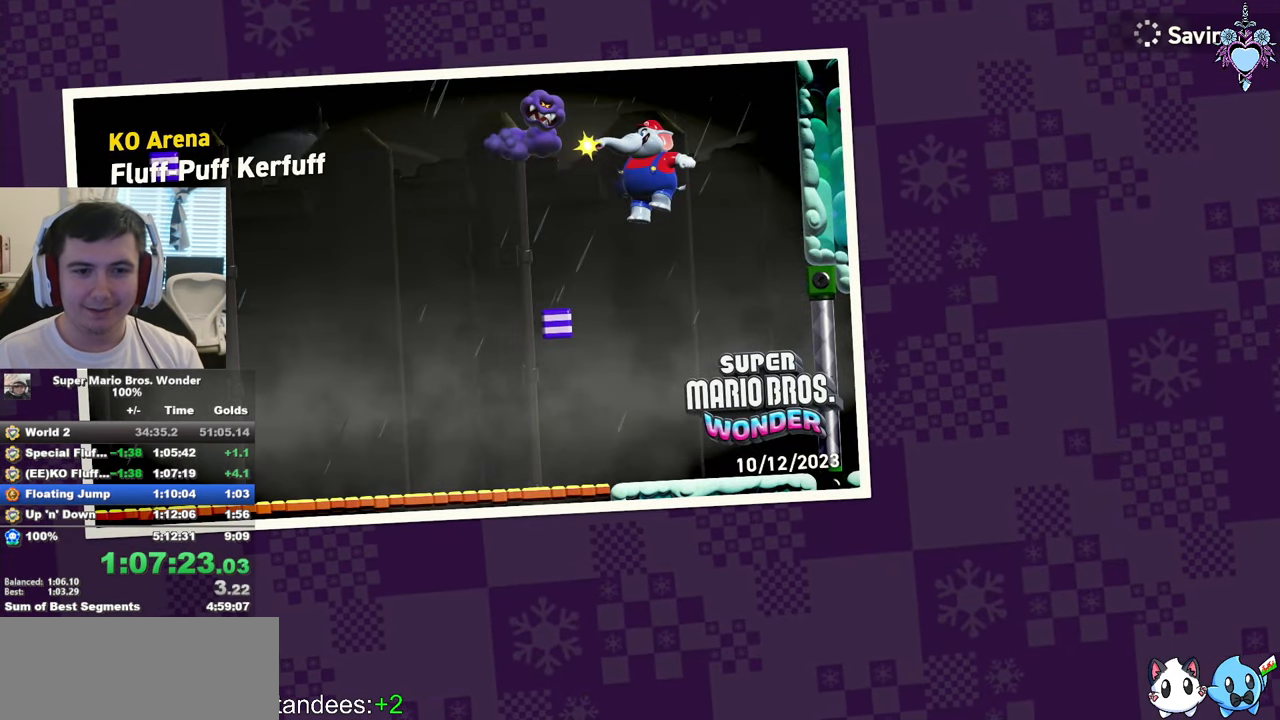
{"buttons": [], "left_stick": "center", "right_stick": "center", "events": [[50, "CROSS", "down"], [167, "CROSS", "up"], [217, "CROSS", "down"], [317, "CROSS", "up"], [417, "CROSS", "down"], [467, "CROSS", "up"]]}
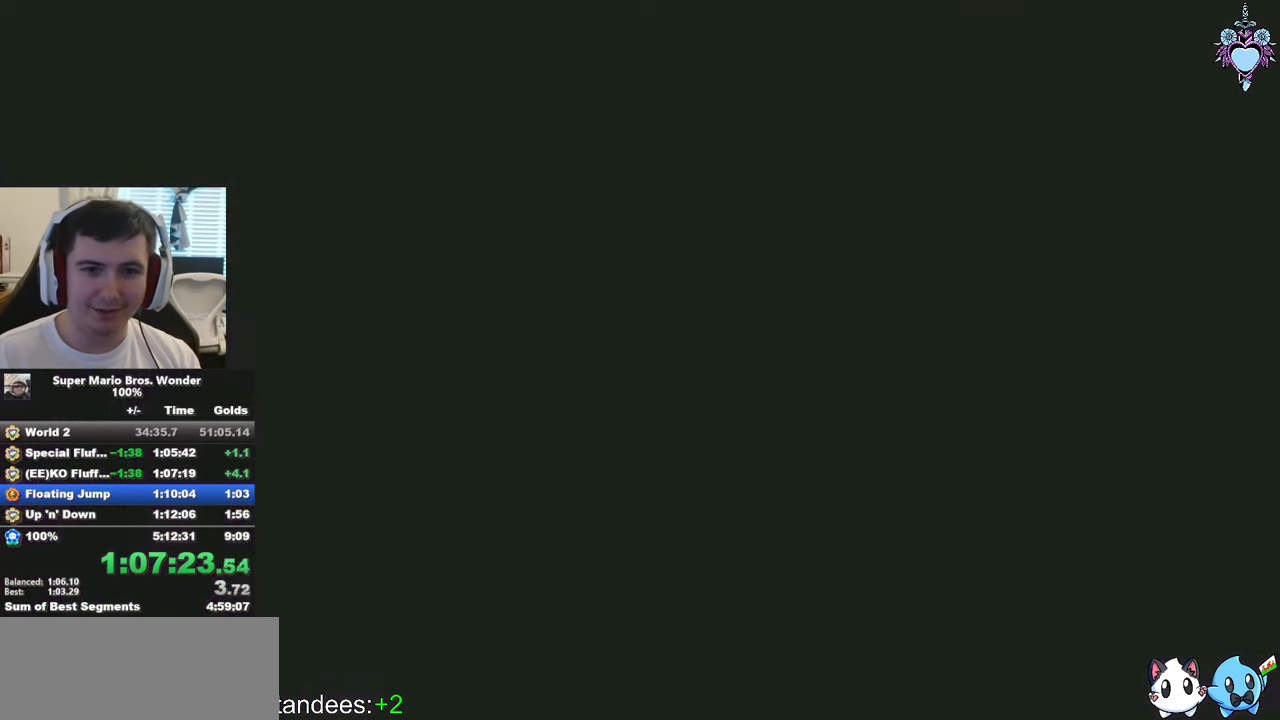
{"buttons": ["SQUARE"], "left_stick": "center", "right_stick": "center", "events": [[67, "CROSS", "down"], [167, "CROSS", "up"], [167, "SQUARE", "down"]]}
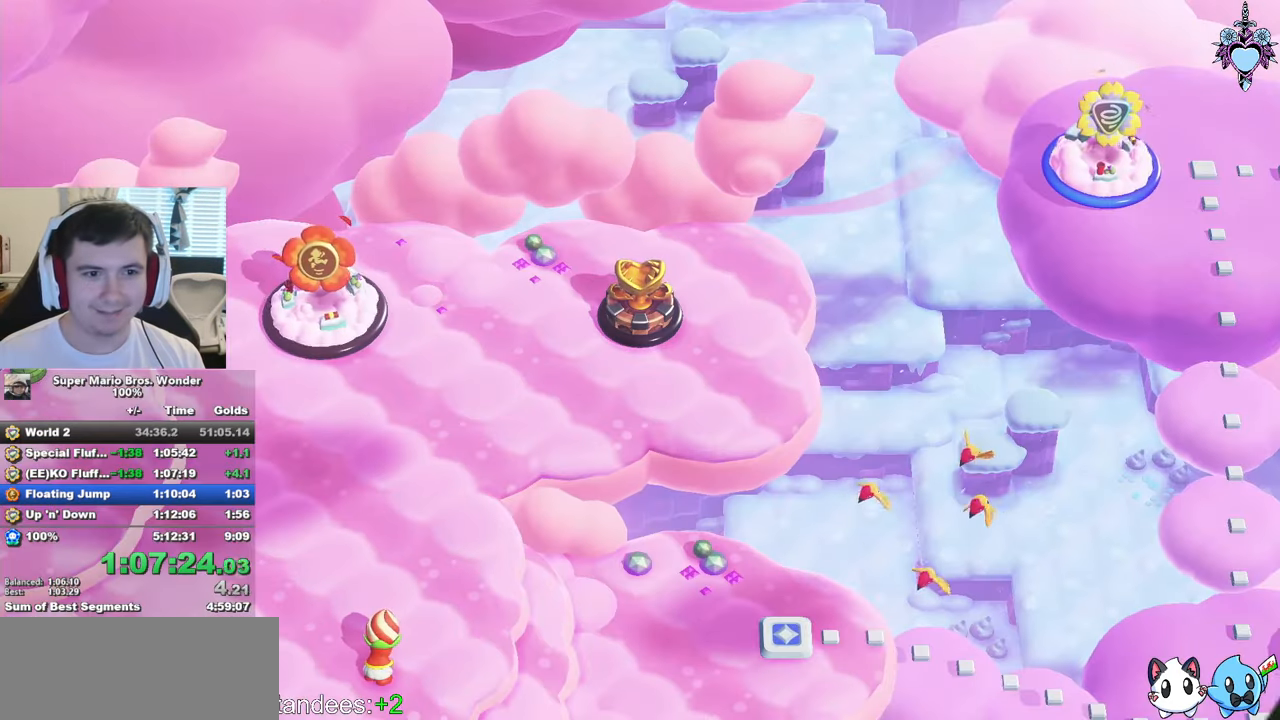
{"buttons": ["SQUARE"], "left_stick": "center", "right_stick": "center", "events": []}
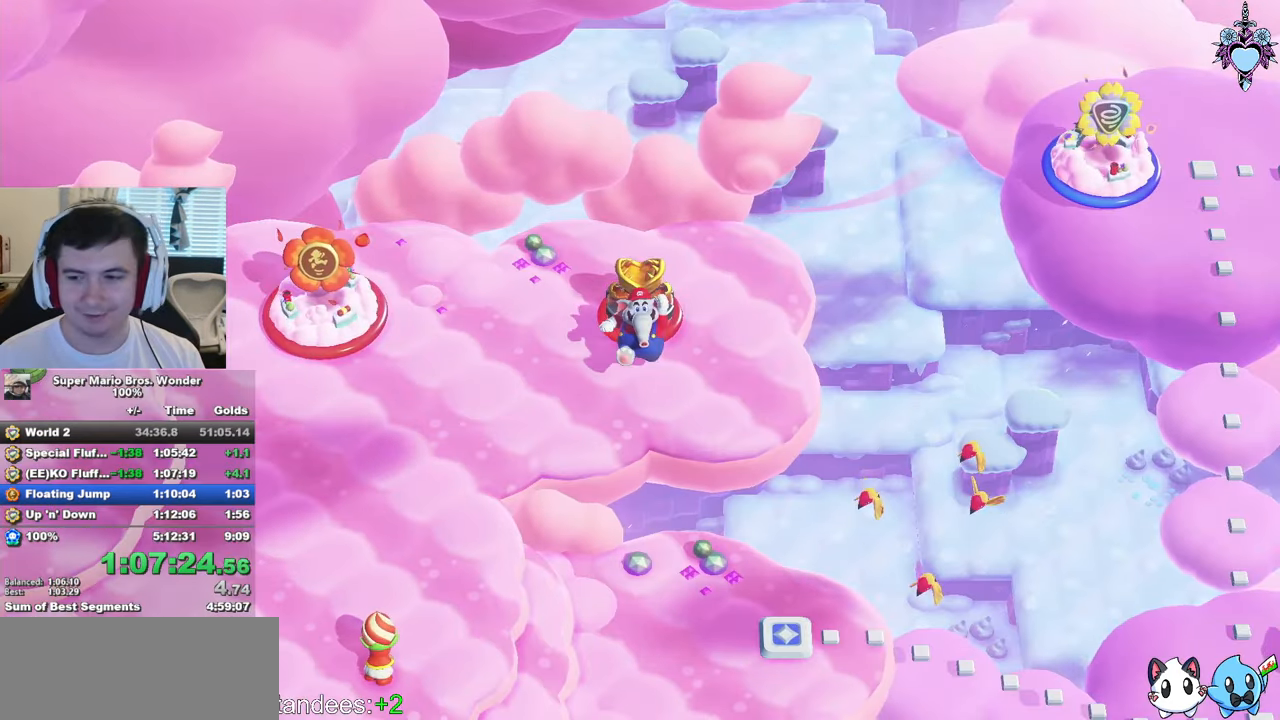
{"buttons": ["SQUARE"], "left_stick": "left", "right_stick": "center", "events": [[166, "left_stick", "left"]]}
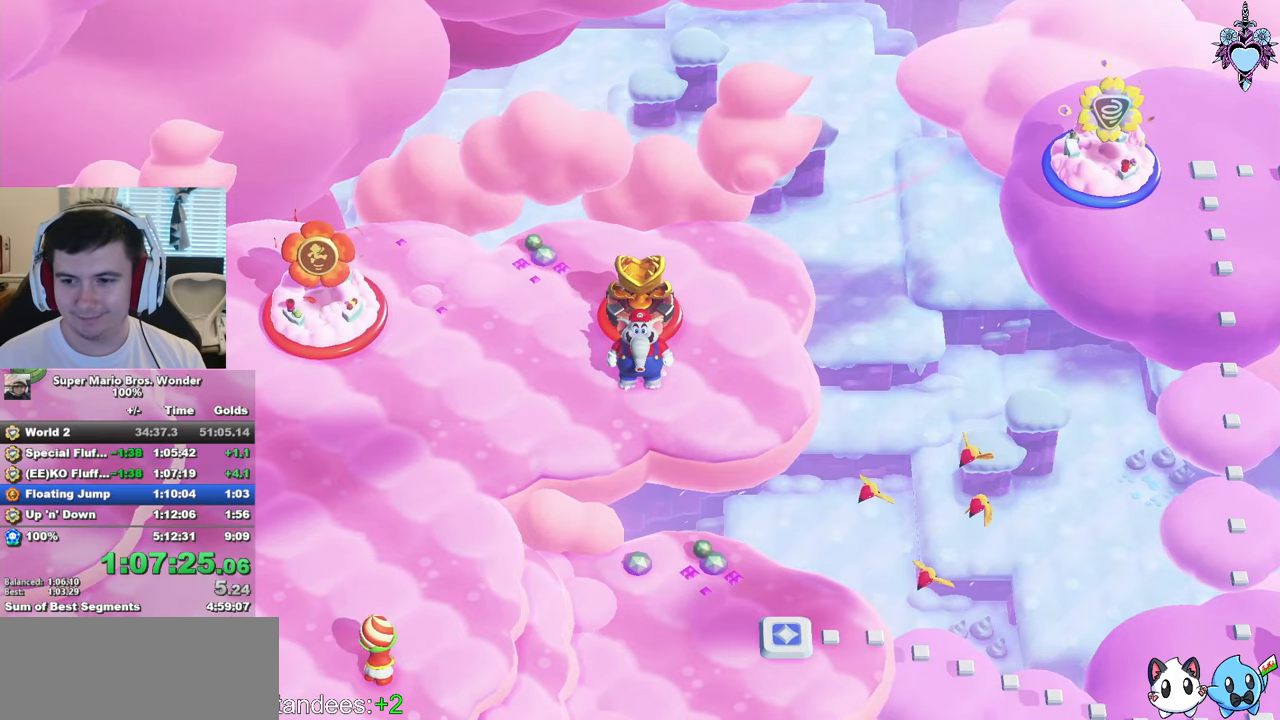
{"buttons": ["SQUARE"], "left_stick": "left", "right_stick": "center", "events": []}
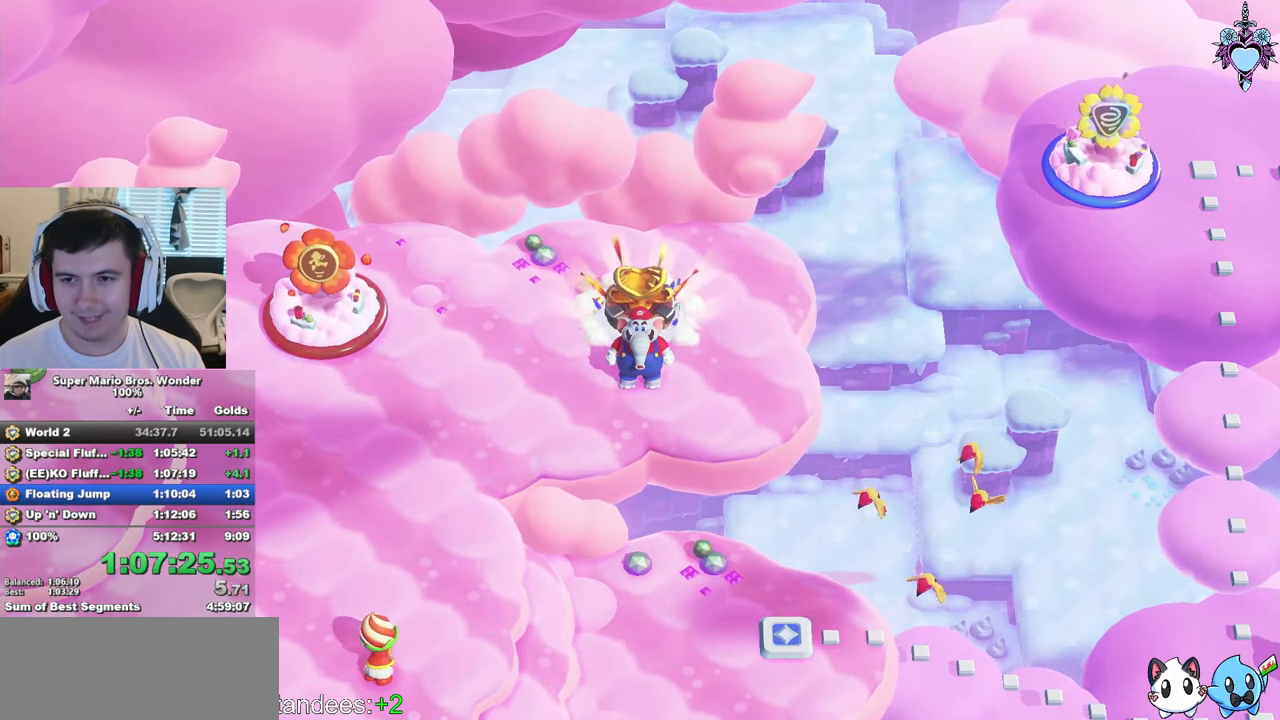
{"buttons": ["SQUARE"], "left_stick": "left", "right_stick": "center", "events": []}
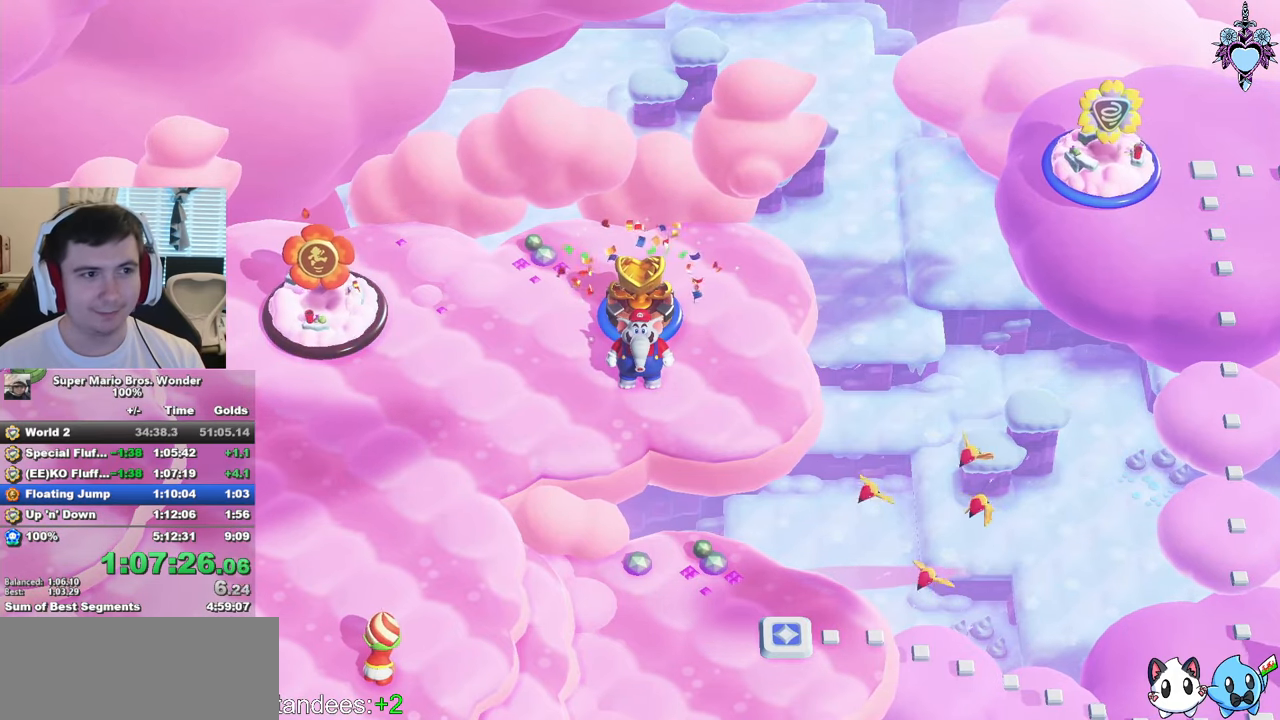
{"buttons": ["SQUARE"], "left_stick": "left", "right_stick": "center", "events": []}
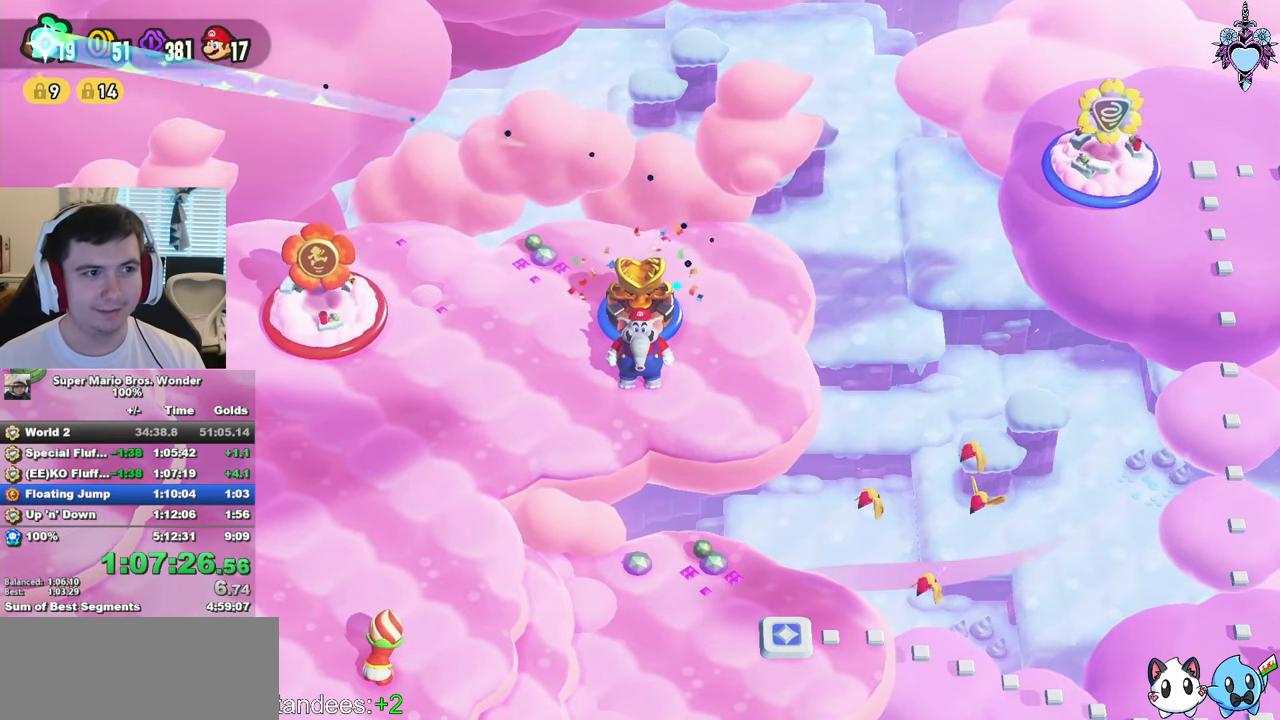
{"buttons": ["SQUARE"], "left_stick": "left", "right_stick": "center", "events": []}
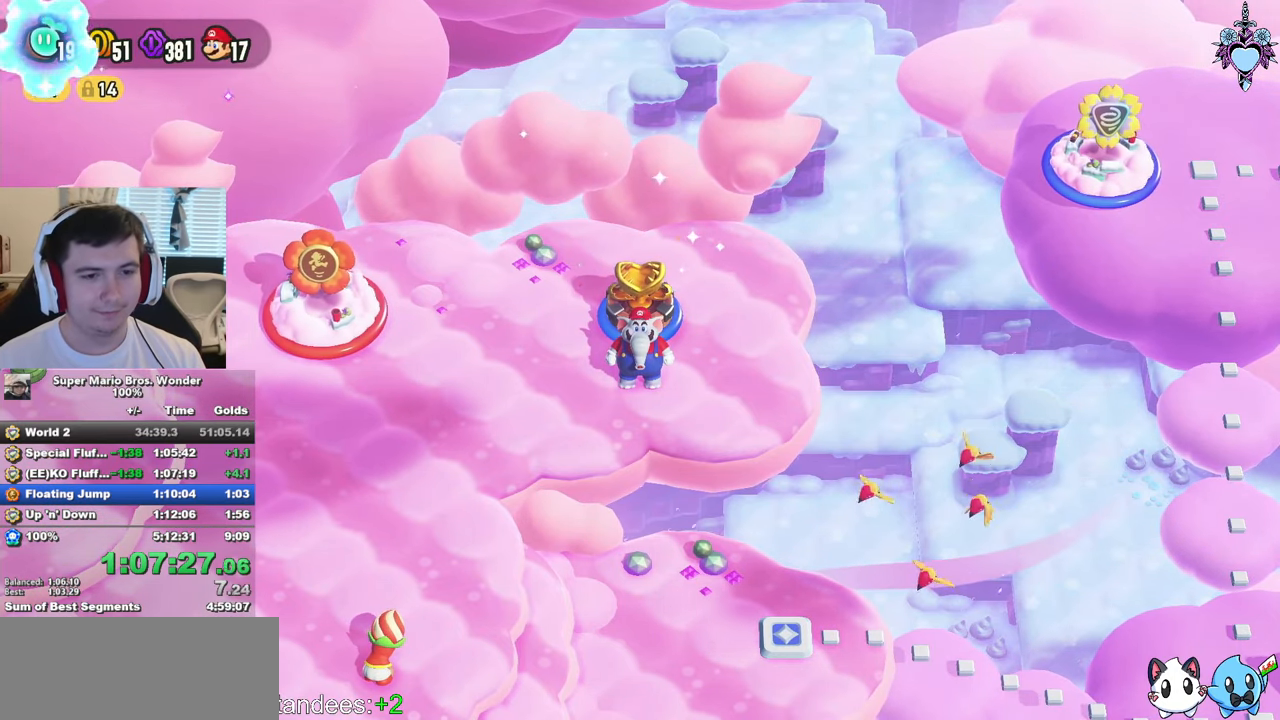
{"buttons": ["SQUARE"], "left_stick": "left", "right_stick": "center", "events": []}
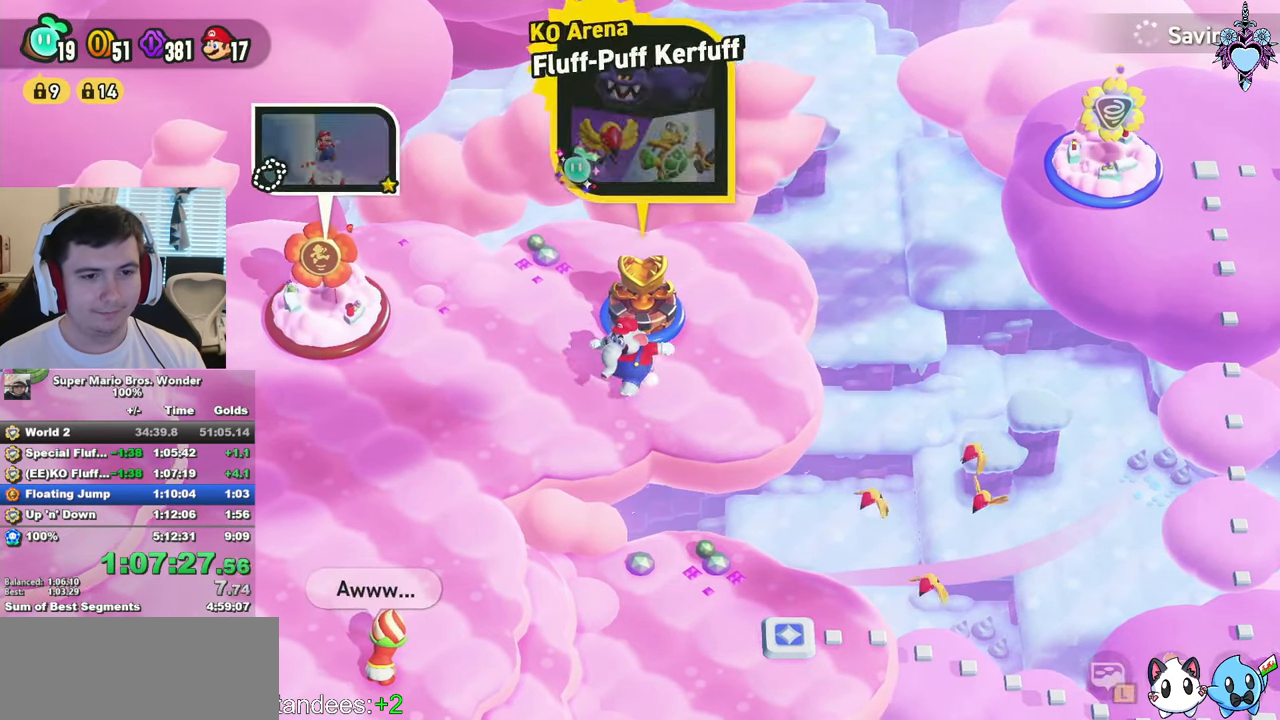
{"buttons": [], "left_stick": "left", "right_stick": "center", "events": [[200, "CROSS", "down"], [250, "SQUARE", "up"], [283, "CROSS", "up"], [383, "CIRCLE", "down"], [466, "CIRCLE", "up"]]}
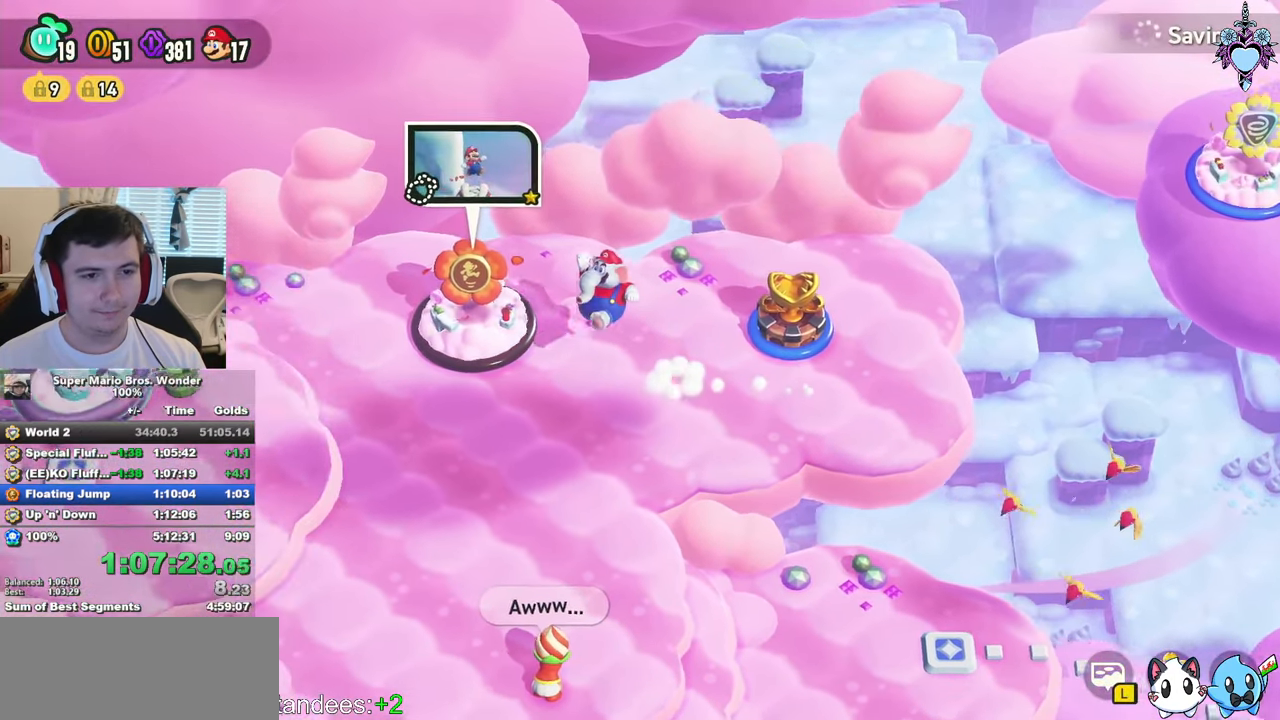
{"buttons": [], "left_stick": "center", "right_stick": "center", "events": [[66, "left_stick", "center"], [200, "CIRCLE", "down"], [250, "CIRCLE", "up"], [333, "CIRCLE", "down"], [450, "CIRCLE", "up"]]}
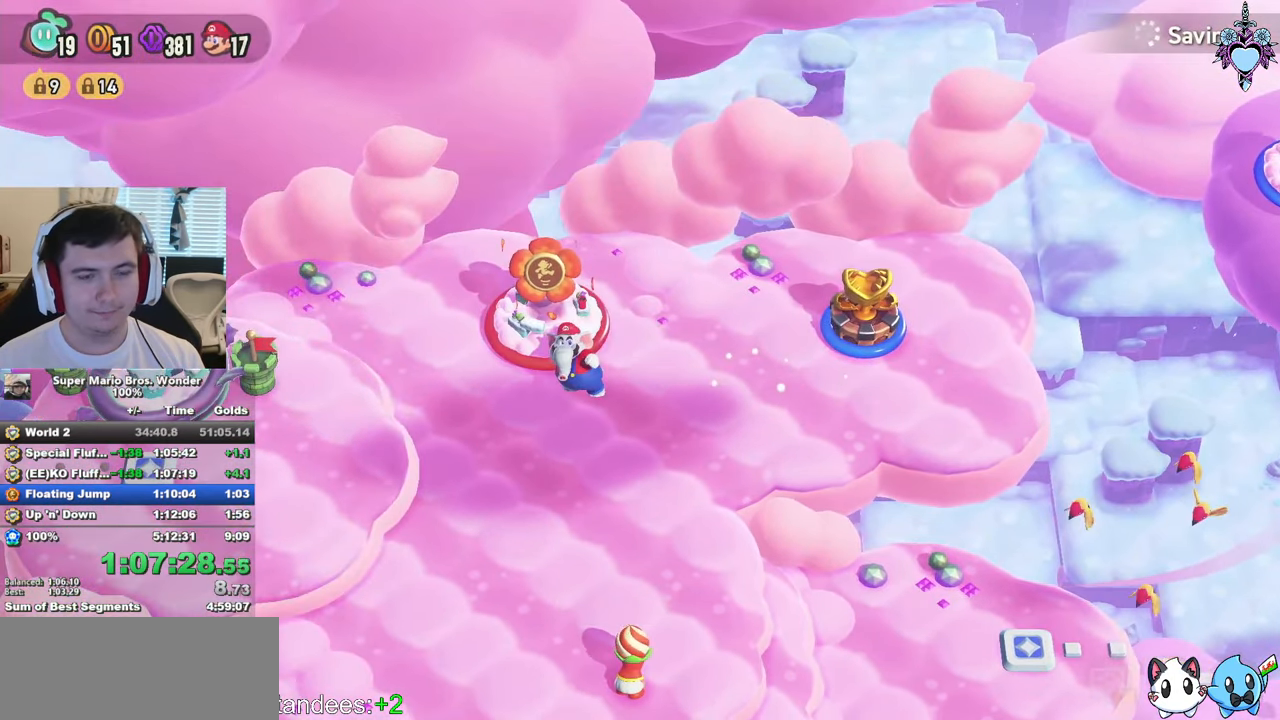
{"buttons": [], "left_stick": "center", "right_stick": "center", "events": [[33, "CIRCLE", "down"], [133, "CIRCLE", "up"]]}
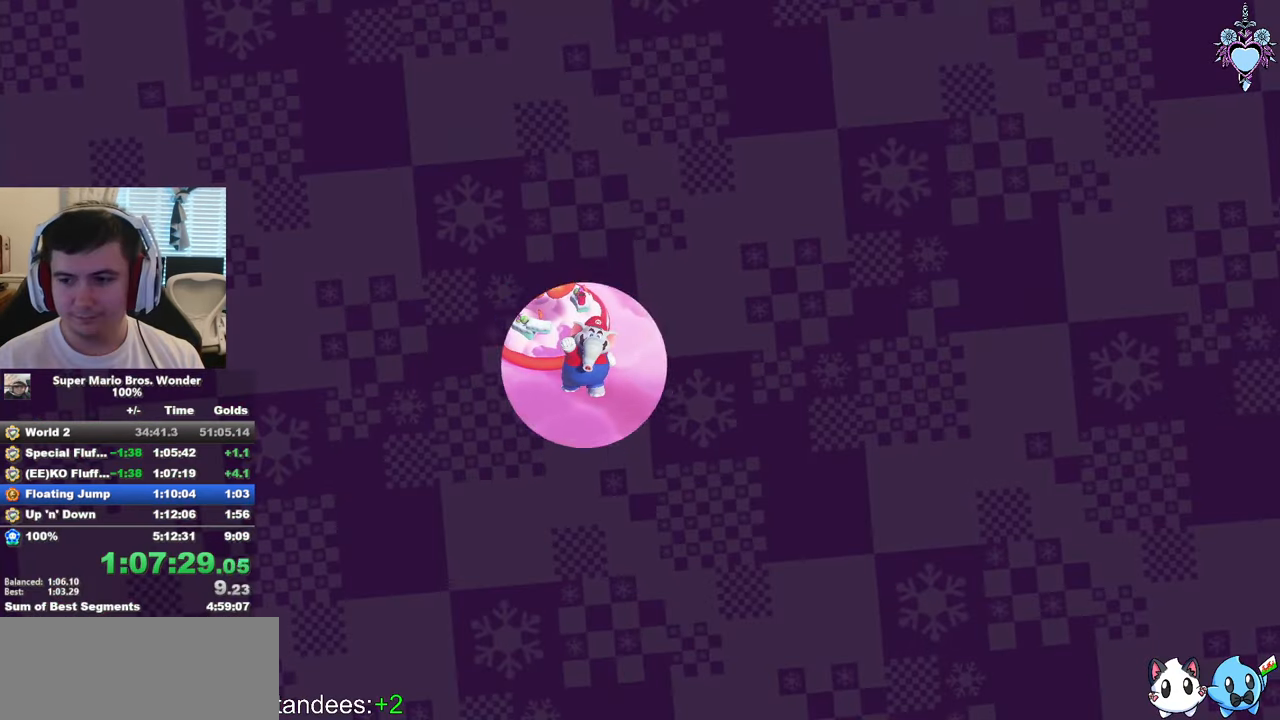
{"buttons": [], "left_stick": "center", "right_stick": "center", "events": []}
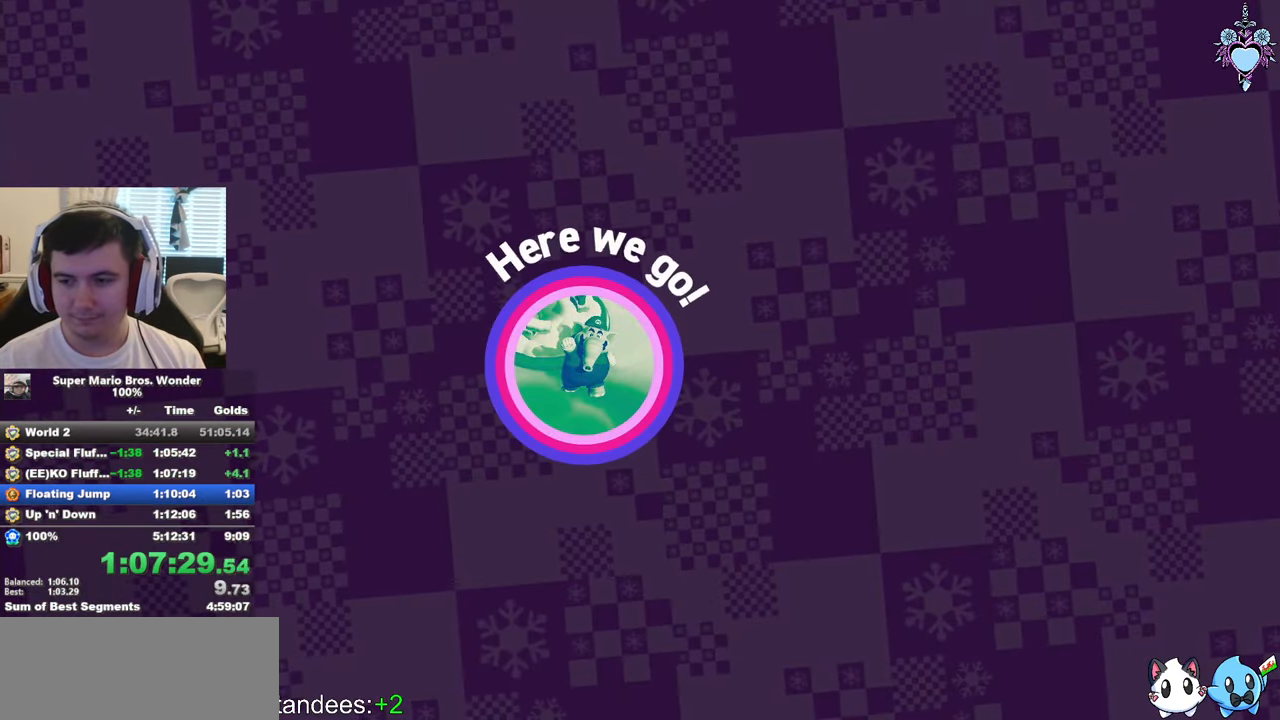
{"buttons": [], "left_stick": "center", "right_stick": "center", "events": [[200, "CROSS", "down"], [283, "CROSS", "up"], [367, "CROSS", "down"], [450, "CROSS", "up"]]}
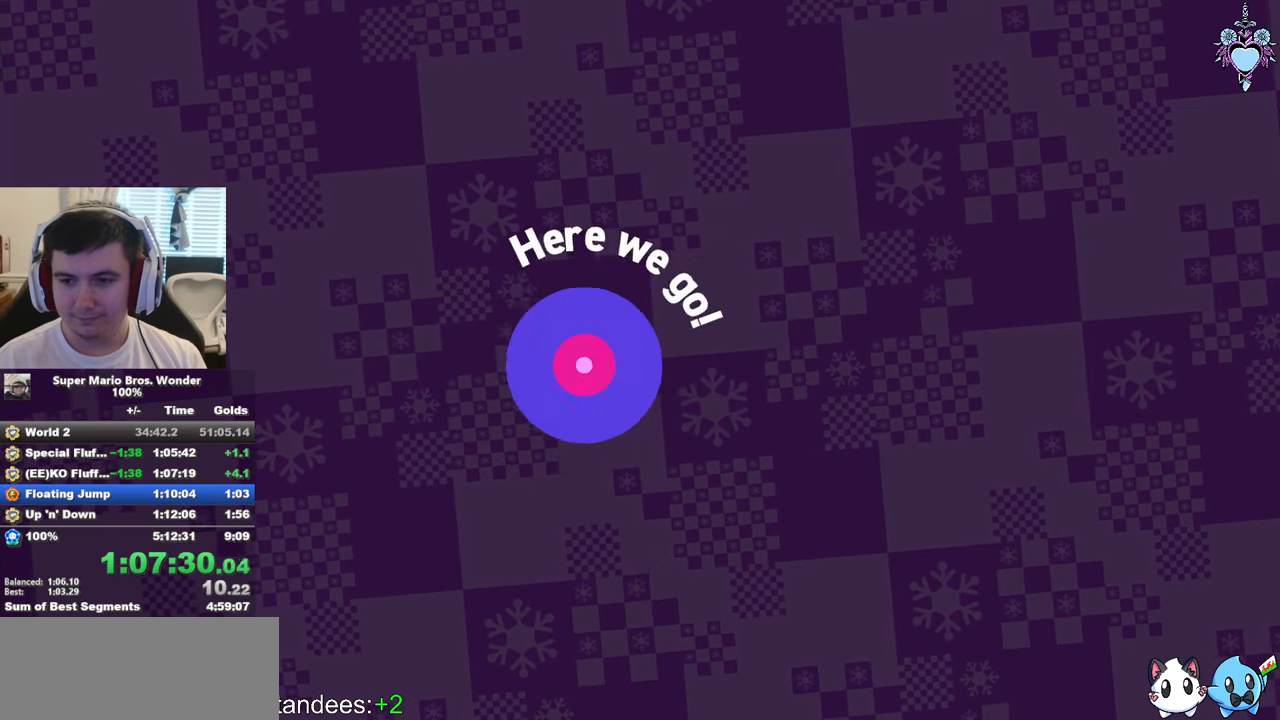
{"buttons": ["CROSS"], "left_stick": "center", "right_stick": "center", "events": [[33, "CROSS", "down"], [117, "CROSS", "up"], [200, "CROSS", "down"], [300, "CROSS", "up"], [383, "CROSS", "down"]]}
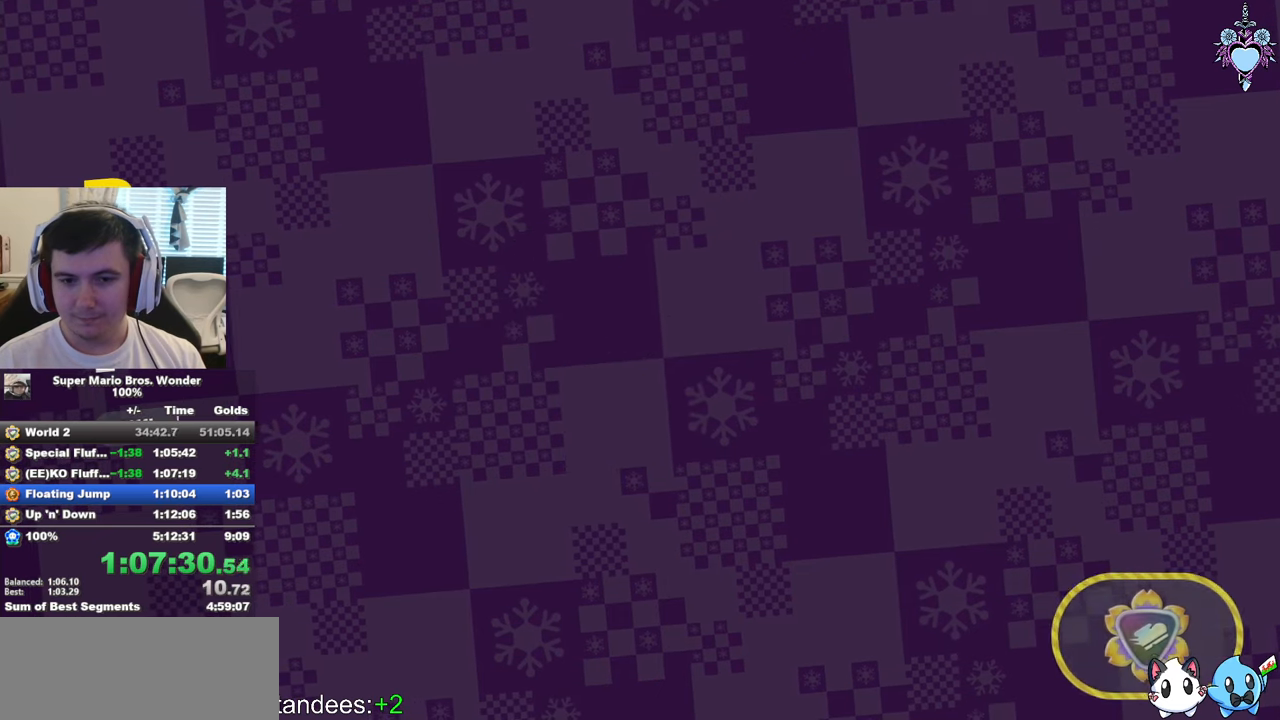
{"buttons": ["CROSS"], "left_stick": "center", "right_stick": "center"}
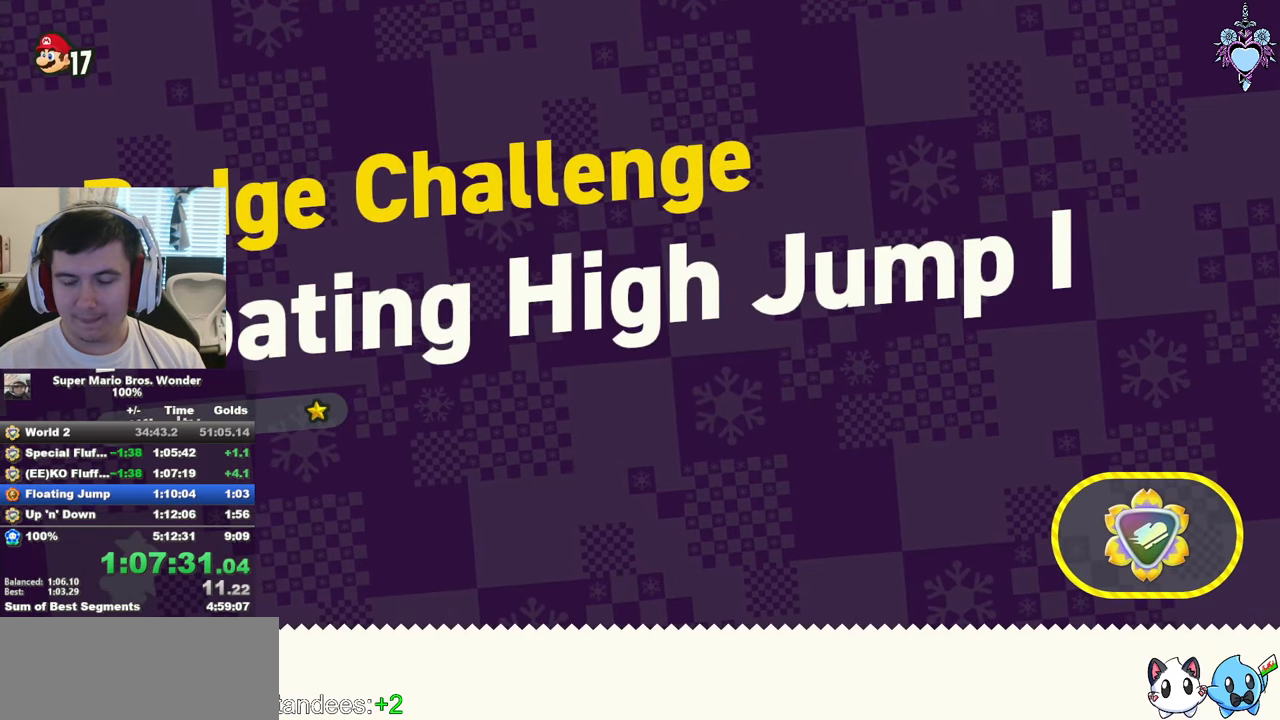
{"buttons": ["CROSS"], "left_stick": "center", "right_stick": "center"}
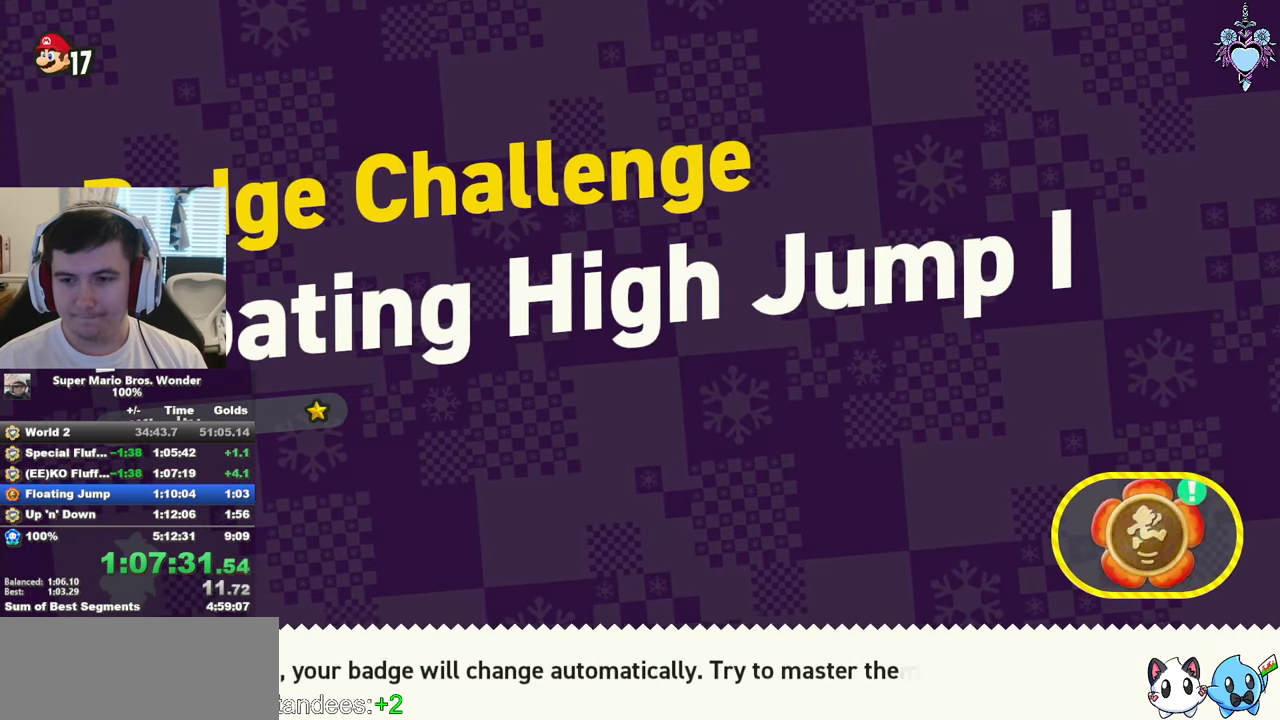
{"buttons": ["CROSS"], "left_stick": "center", "right_stick": "center", "events": [[50, "CROSS", "up"], [133, "CROSS", "down"], [217, "CROSS", "up"], [283, "CROSS", "down"], [400, "CROSS", "up"], [467, "CROSS", "down"]]}
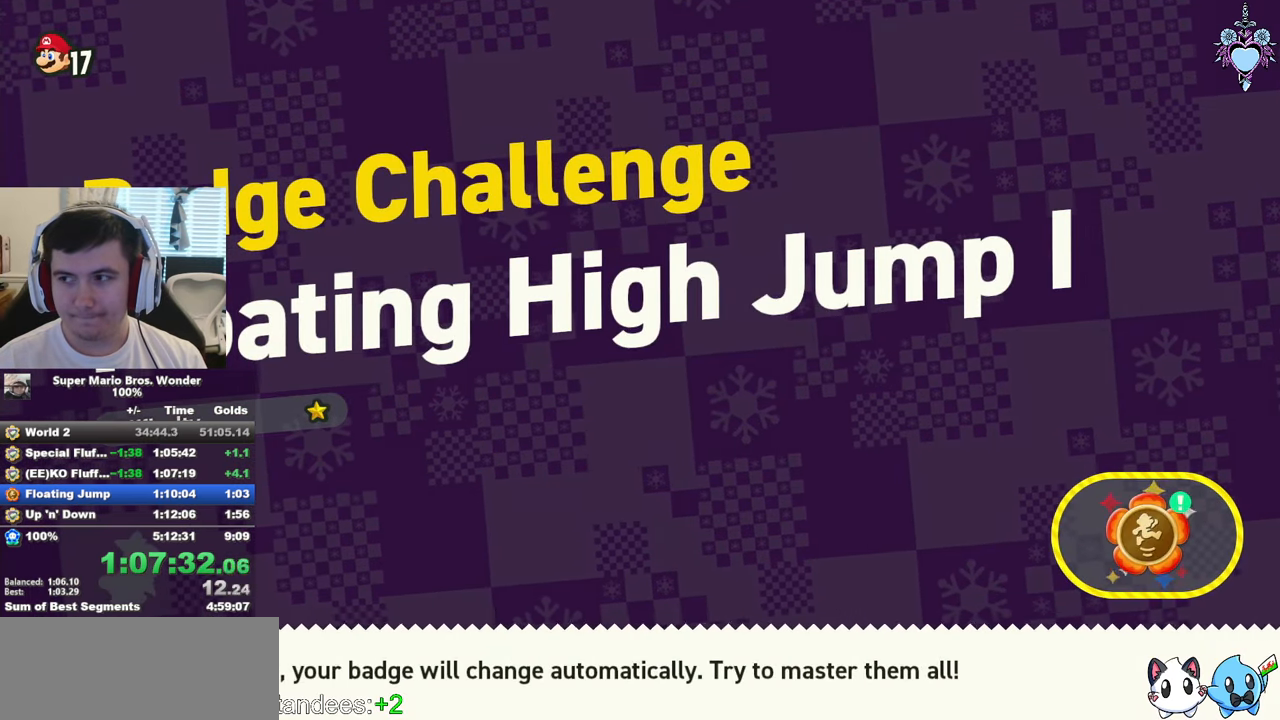
{"buttons": ["CROSS"], "left_stick": "center", "right_stick": "center", "events": [[67, "CROSS", "up"], [133, "CROSS", "down"], [250, "CROSS", "up"], [317, "CROSS", "down"], [417, "CROSS", "up"], [483, "CROSS", "down"]]}
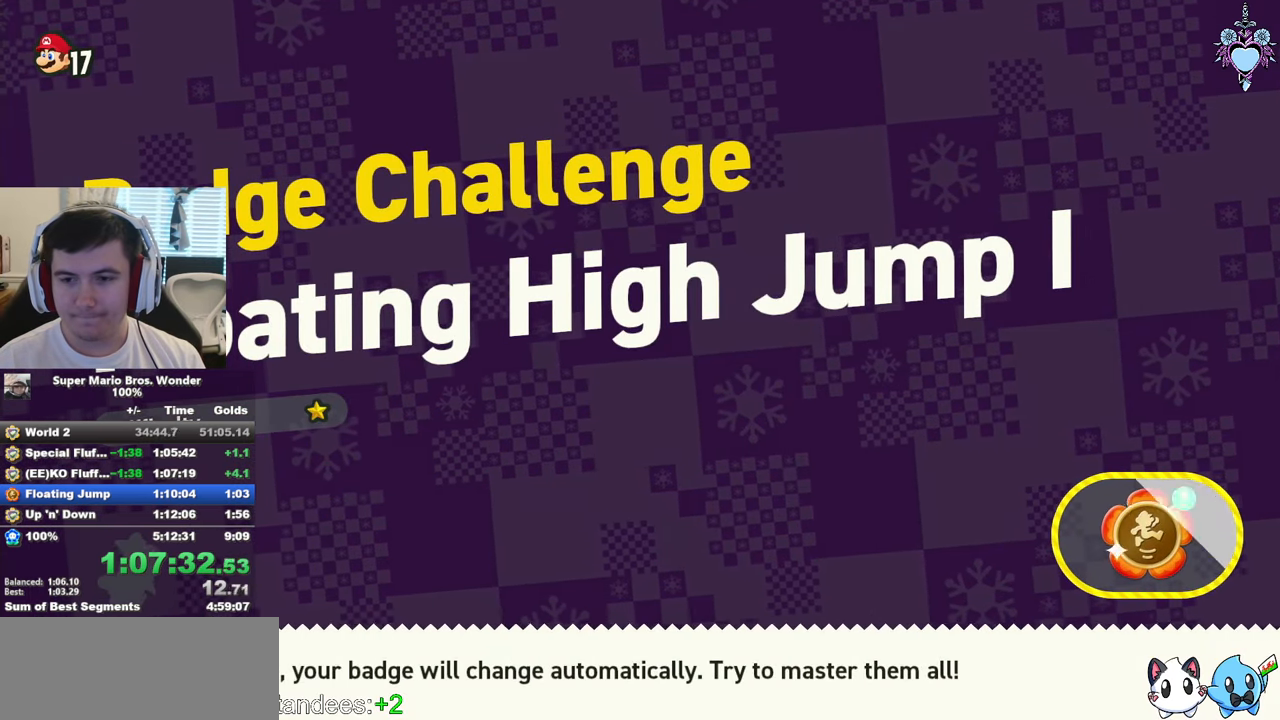
{"buttons": [], "left_stick": "center", "right_stick": "center", "events": [[83, "CROSS", "up"], [167, "CROSS", "down"], [267, "CROSS", "up"], [333, "CROSS", "down"], [450, "CROSS", "up"]]}
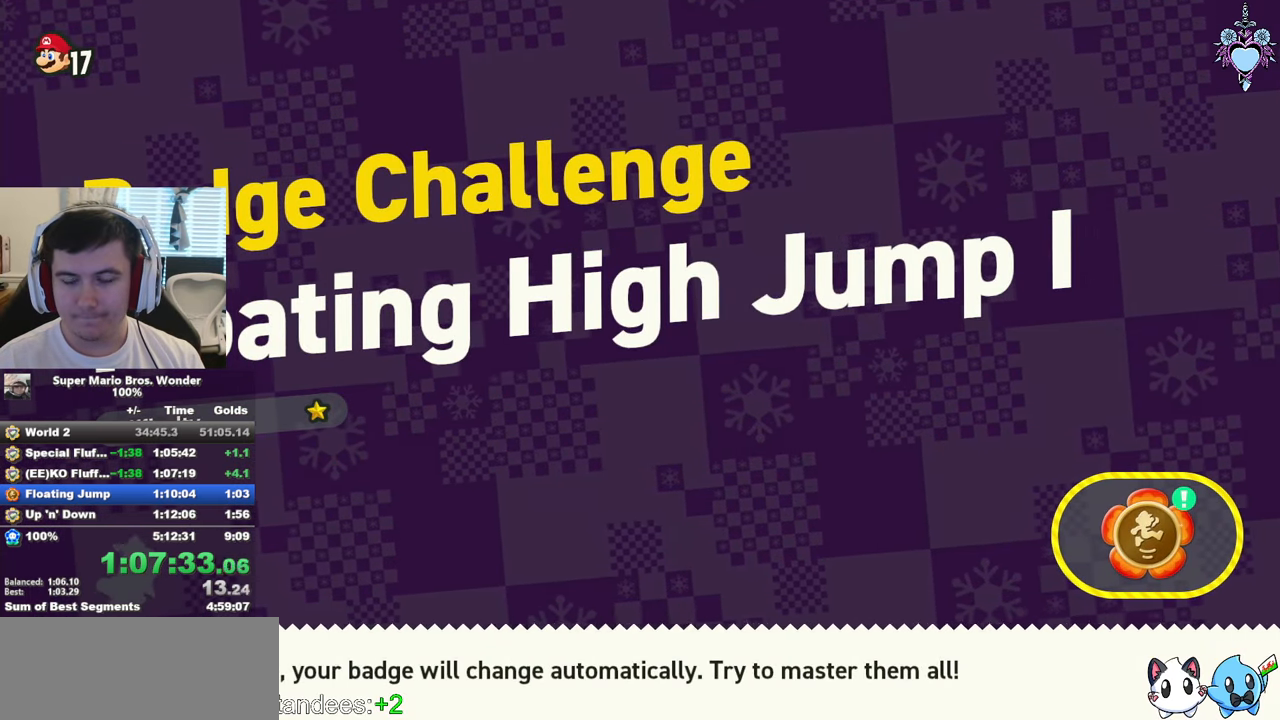
{"buttons": [], "left_stick": "center", "right_stick": "center", "events": [[33, "CROSS", "down"], [117, "CROSS", "up"], [200, "CROSS", "down"], [283, "CROSS", "up"], [367, "CROSS", "down"], [483, "CROSS", "up"]]}
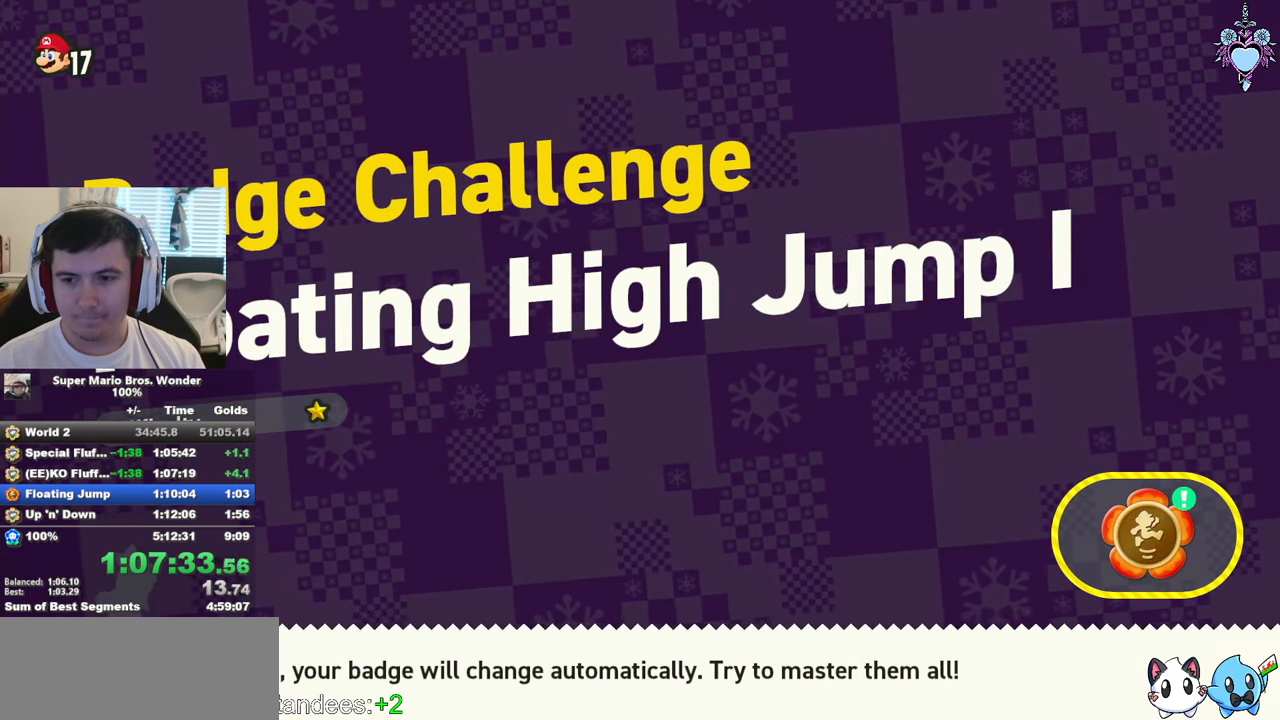
{"buttons": ["CROSS"], "left_stick": "center", "right_stick": "center", "events": [[50, "CROSS", "down"], [183, "CROSS", "up"], [233, "CROSS", "down"], [333, "CROSS", "up"], [417, "CROSS", "down"]]}
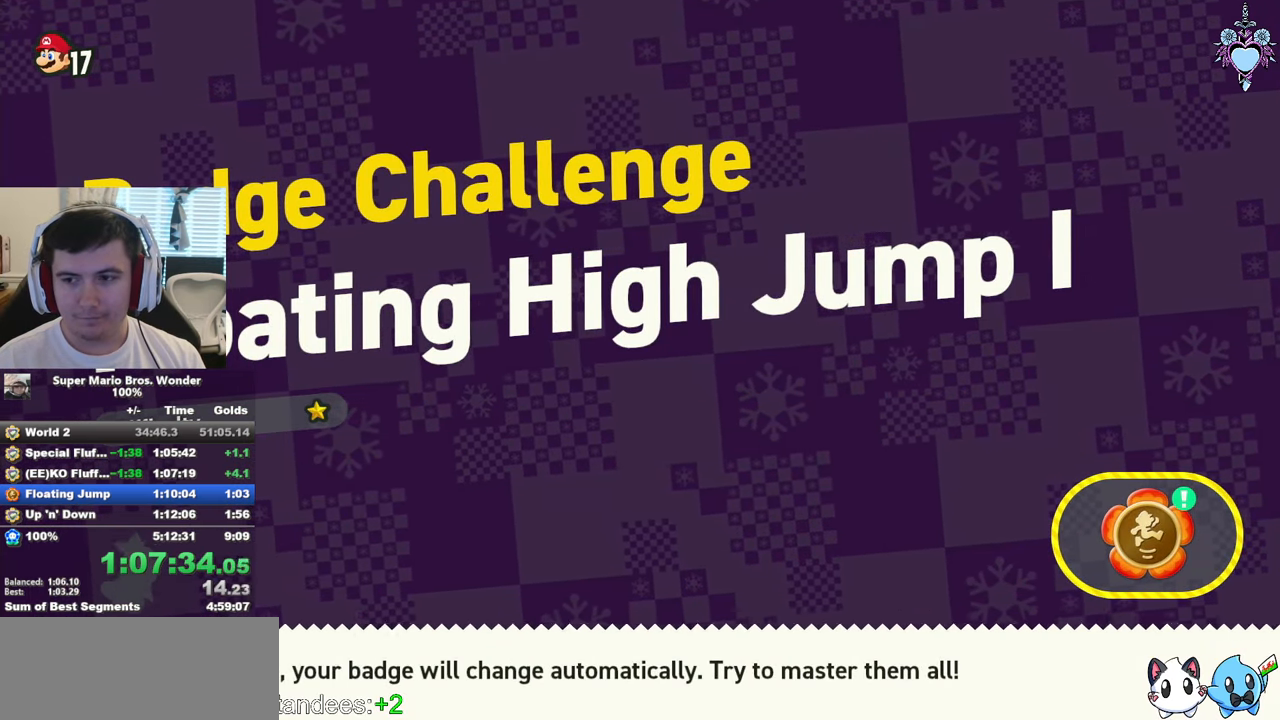
{"buttons": ["CROSS", "DPAD_RIGHT"], "left_stick": "center", "right_stick": "center", "events": [[17, "CROSS", "up"], [100, "CROSS", "down"], [100, "DPAD_RIGHT", "down"], [200, "CROSS", "up"], [267, "DPAD_RIGHT", "up"], [283, "CROSS", "down"], [433, "CROSS", "up"], [483, "CROSS", "down"], [483, "DPAD_RIGHT", "down"]]}
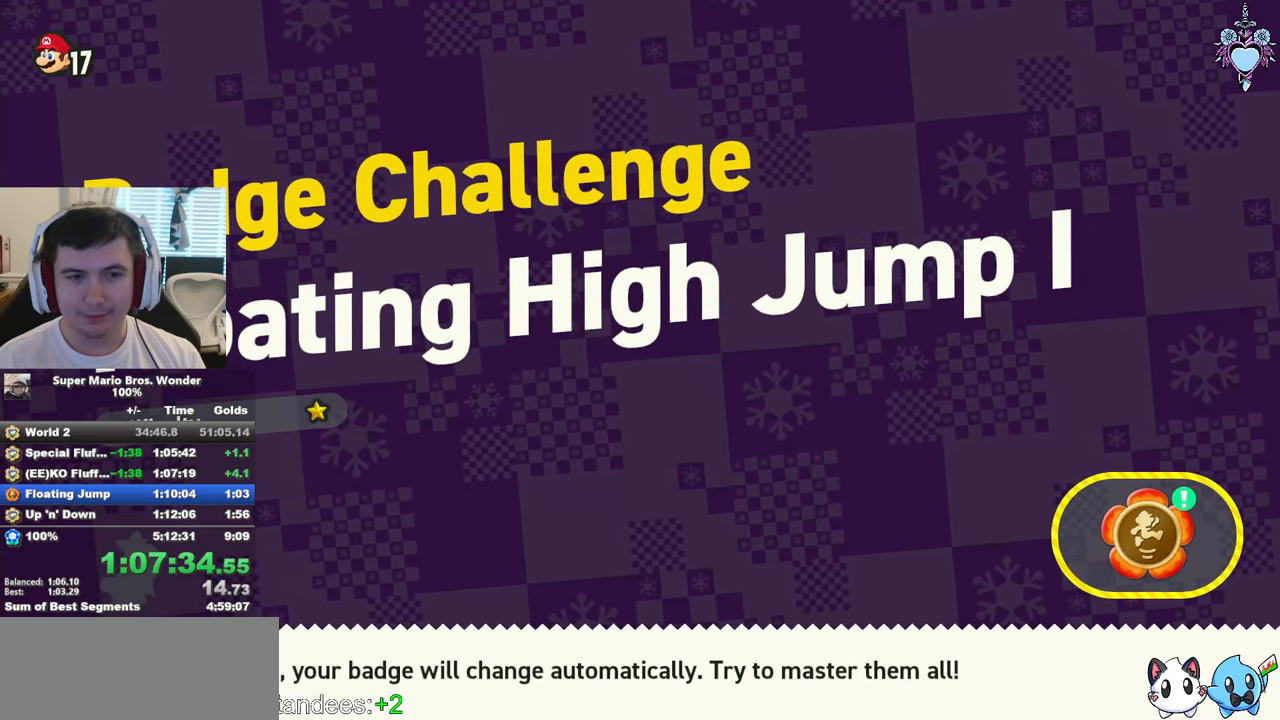
{"buttons": ["CROSS", "DPAD_RIGHT"], "left_stick": "center", "right_stick": "center", "events": [[67, "CROSS", "up"], [100, "DPAD_RIGHT", "up"], [117, "CROSS", "down"], [267, "CROSS", "up"], [284, "DPAD_RIGHT", "down"], [317, "CROSS", "down"], [400, "CROSS", "up"], [467, "CROSS", "down"]]}
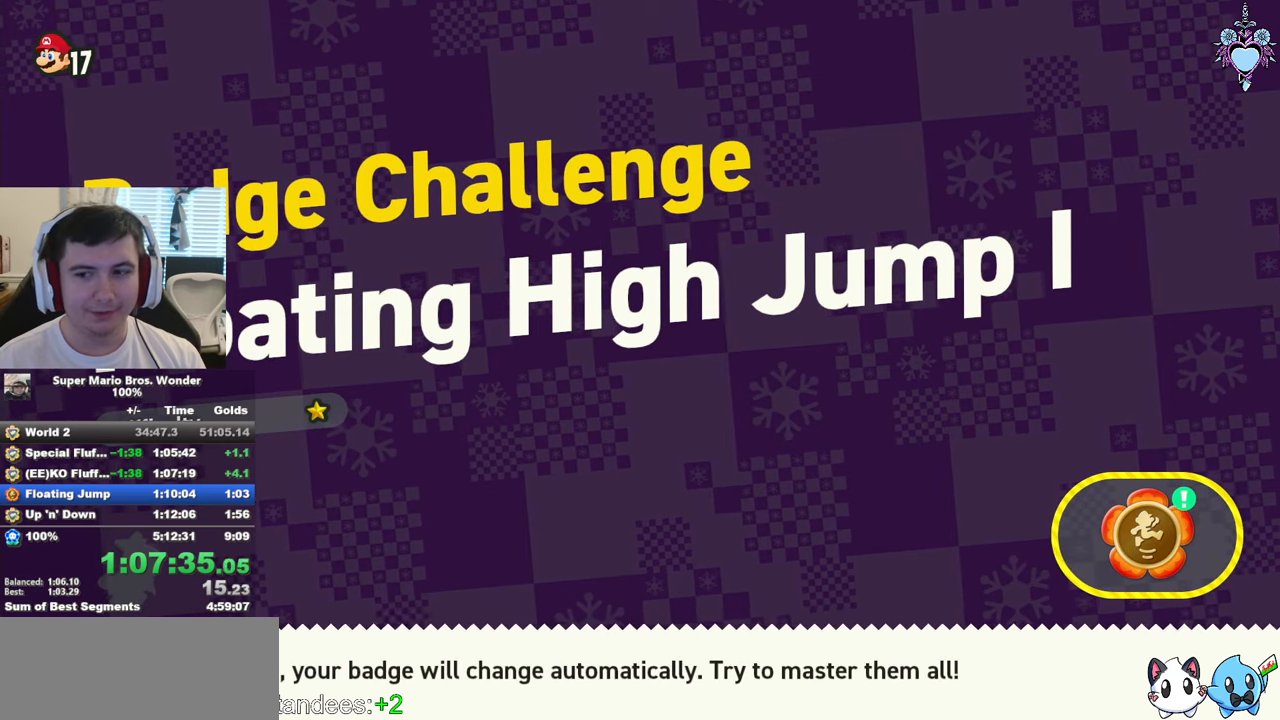
{"buttons": ["CROSS", "DPAD_RIGHT"], "left_stick": "center", "right_stick": "center", "events": [[84, "CROSS", "up"], [150, "CROSS", "down"], [217, "CROSS", "up"], [300, "CROSS", "down"], [367, "CROSS", "up"], [450, "CROSS", "down"]]}